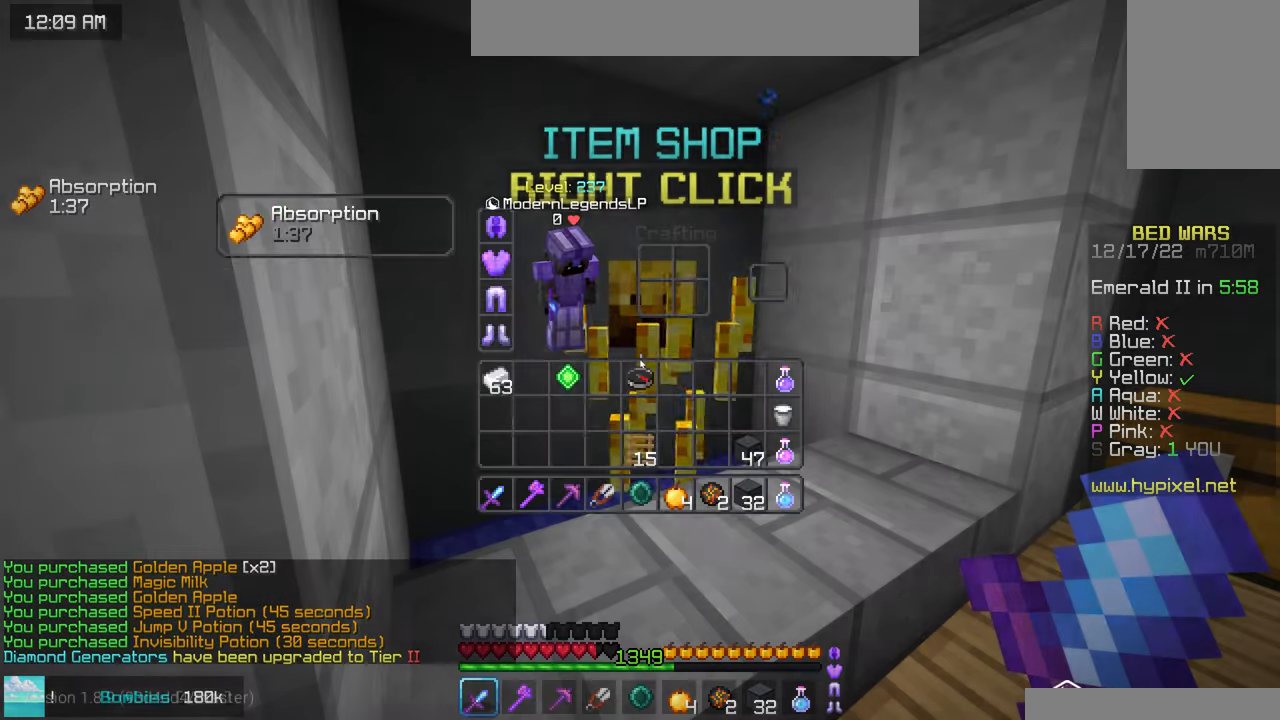
Gameplay with keyboard and mouse; each line is a JSON object with the keys and mouse buttons held at the frame after it. "events" lists presses ("down") and releases ("up") of "down", "left", "right", "space", "up", "mouse_left" and "mouse_right" between this image and that frame as [ms after this image, input, new state], when the widget could be followed in between. "mouse_left", "mouse_right" = the "left", "right" buttons of the "mouse" list. No other keys are recorded. Fast repeated clicks can show as one long hold. Mouse movement is not recorded.
{"keys": [], "mouse": ["right"], "events": [[367, "mouse_right", "down"]]}
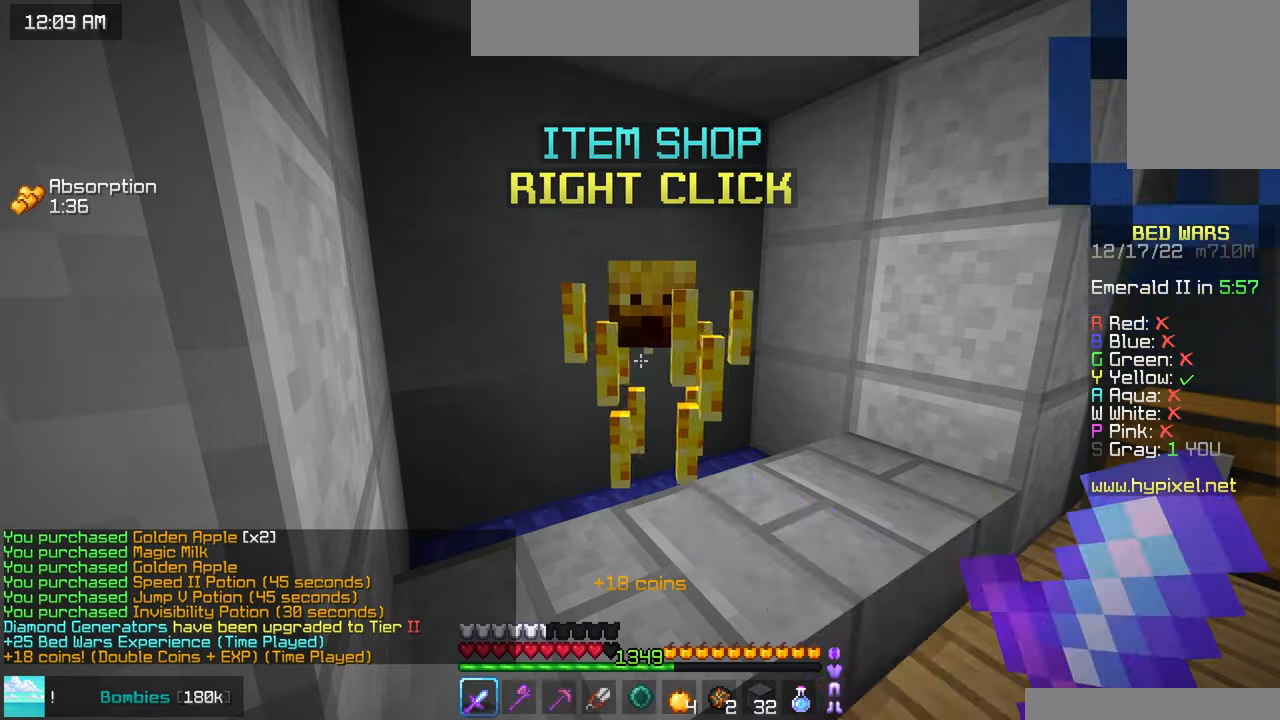
{"keys": [], "mouse": [], "events": [[34, "mouse_right", "up"]]}
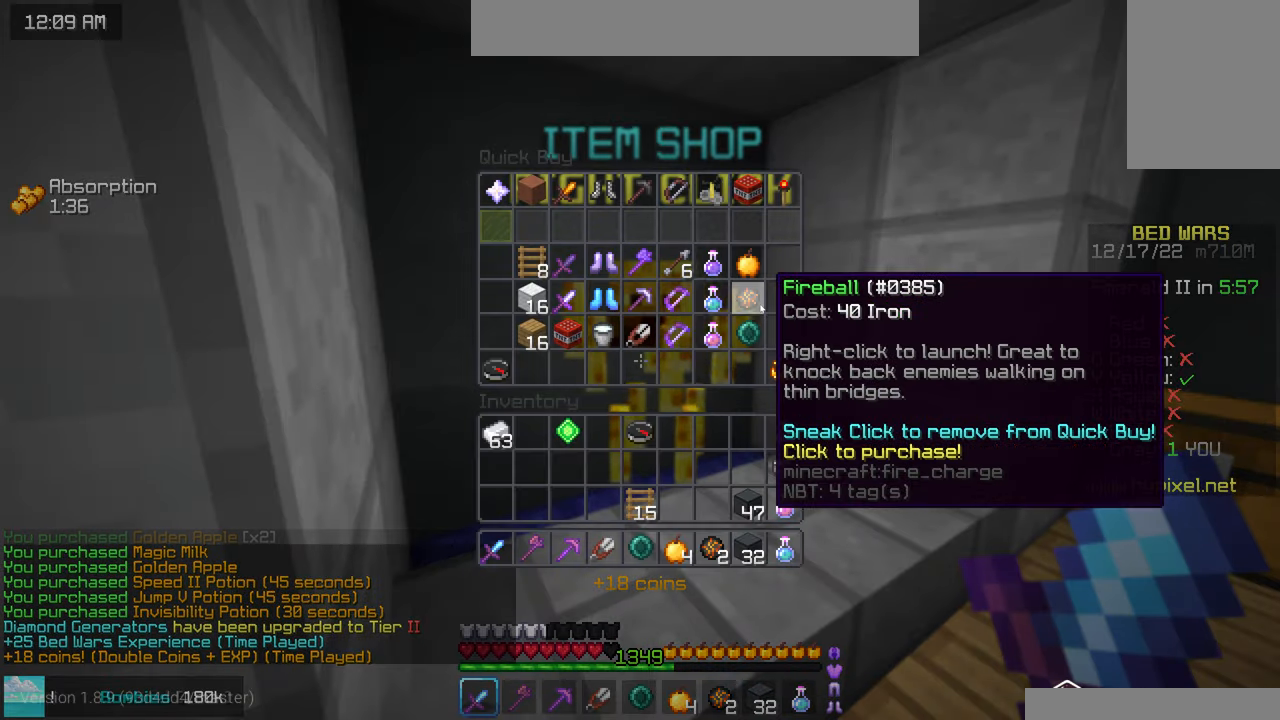
{"keys": [], "mouse": [], "events": []}
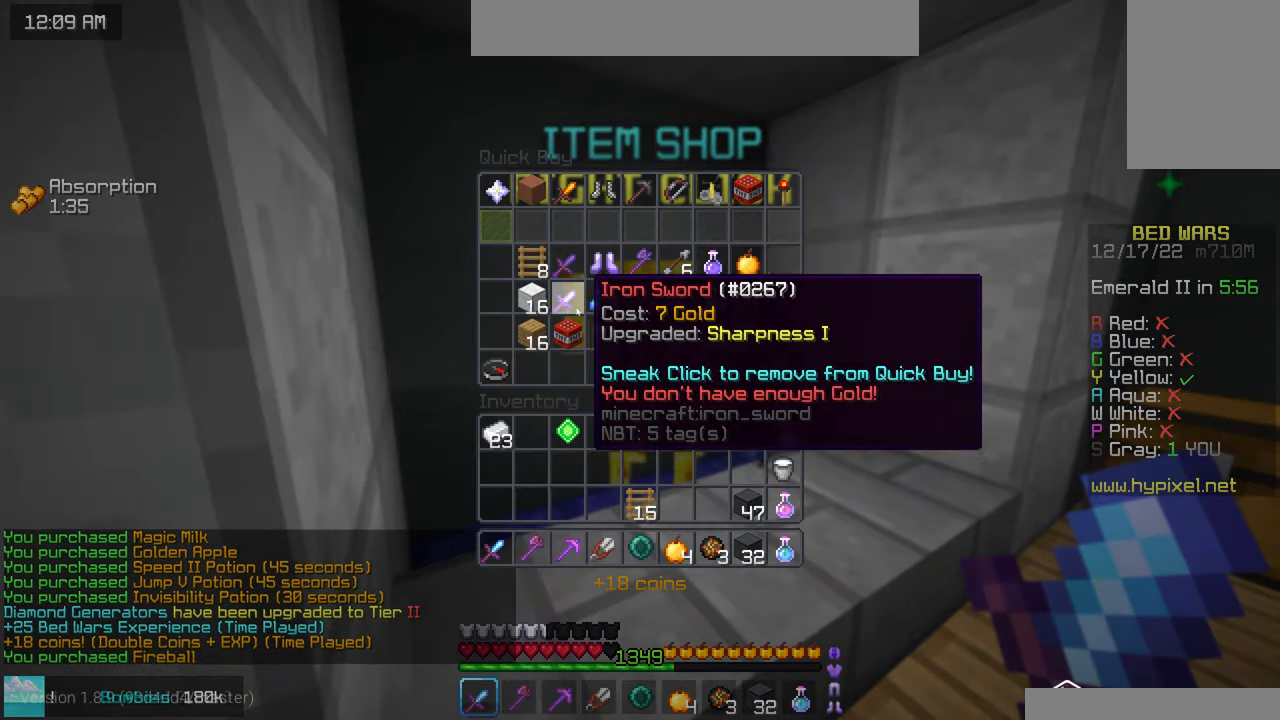
{"keys": [], "mouse": [], "events": []}
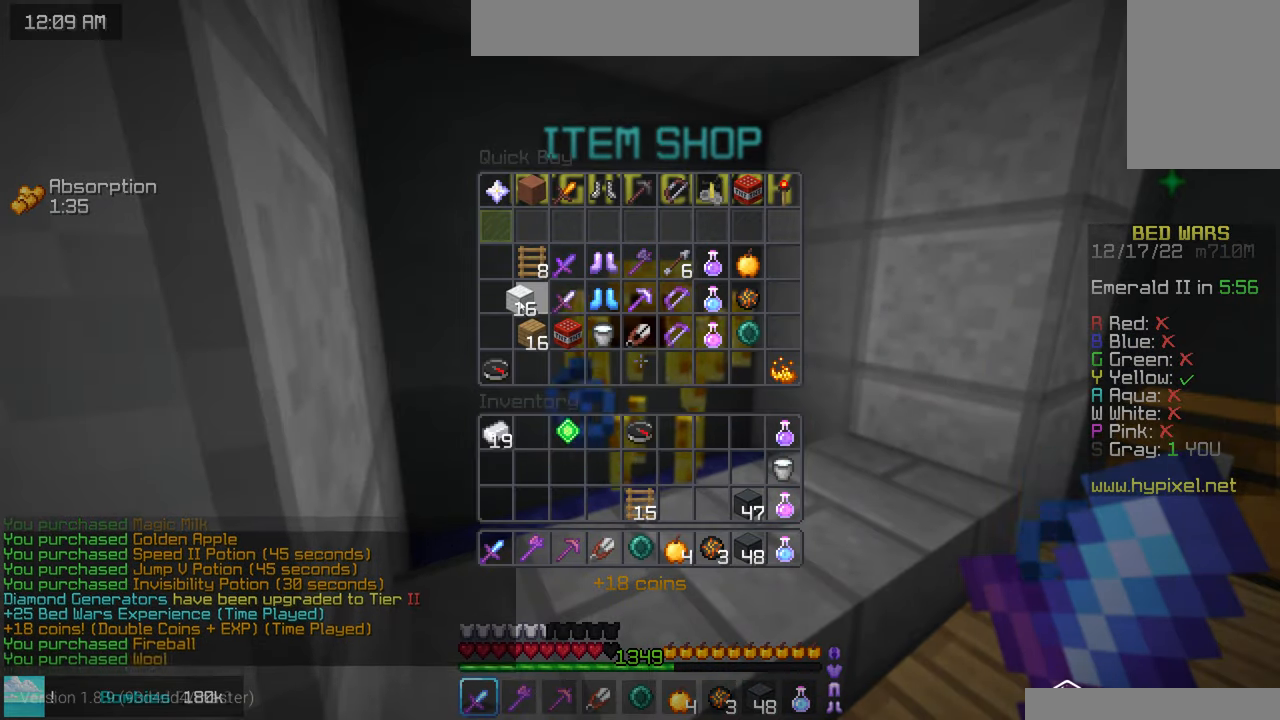
{"keys": [], "mouse": [], "events": [[84, "mouse_left", "down"], [134, "mouse_left", "up"]]}
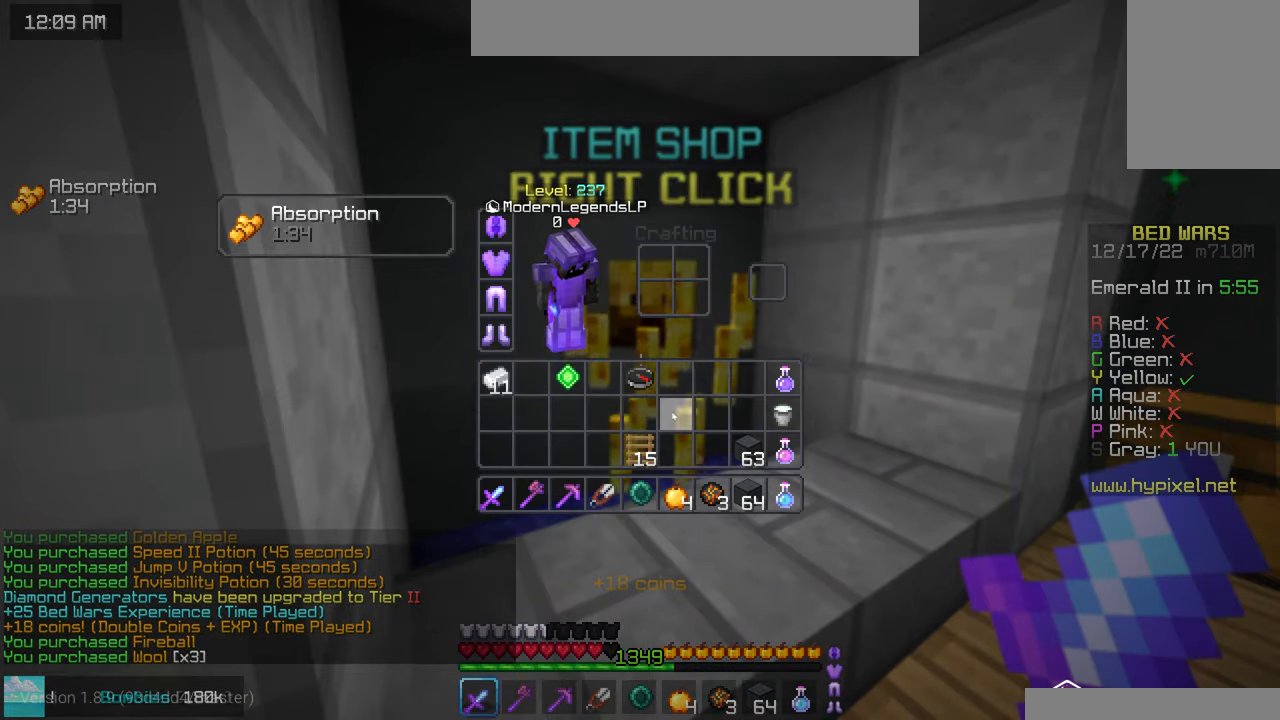
{"keys": ["up"], "mouse": [], "events": [[350, "up", "down"]]}
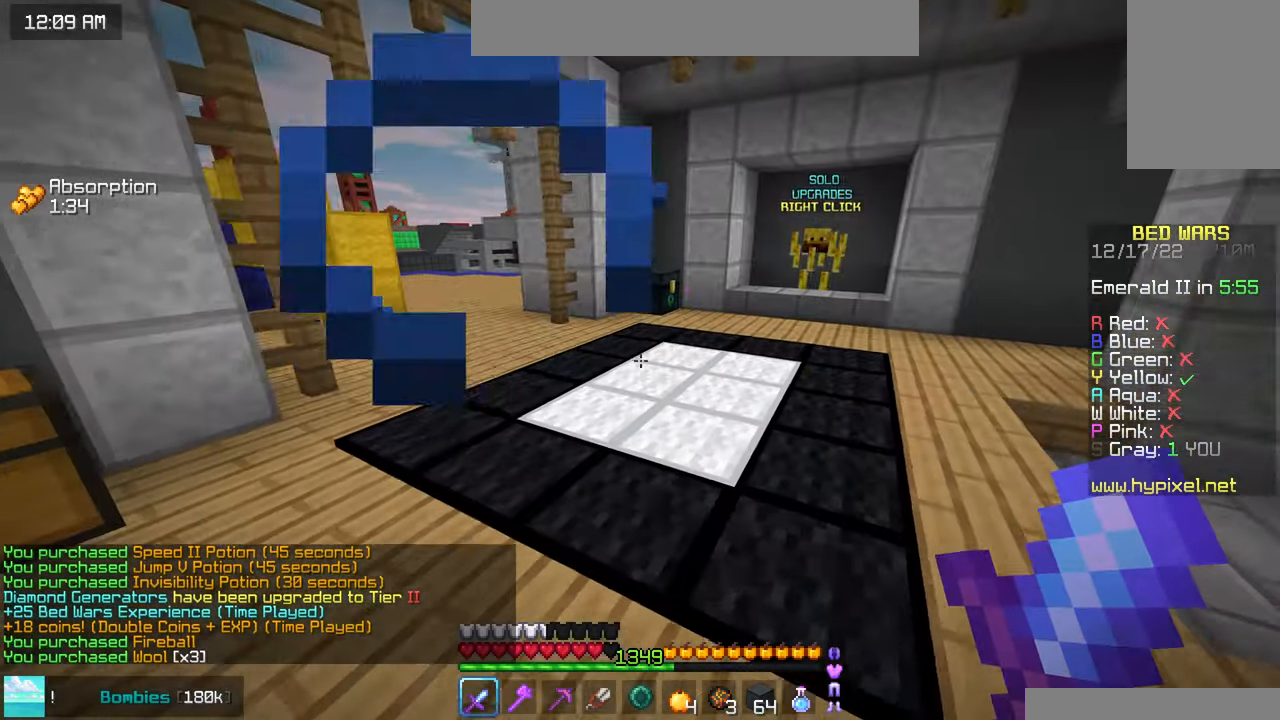
{"keys": ["up"], "mouse": [], "events": [[50, "space", "down"], [334, "space", "up"]]}
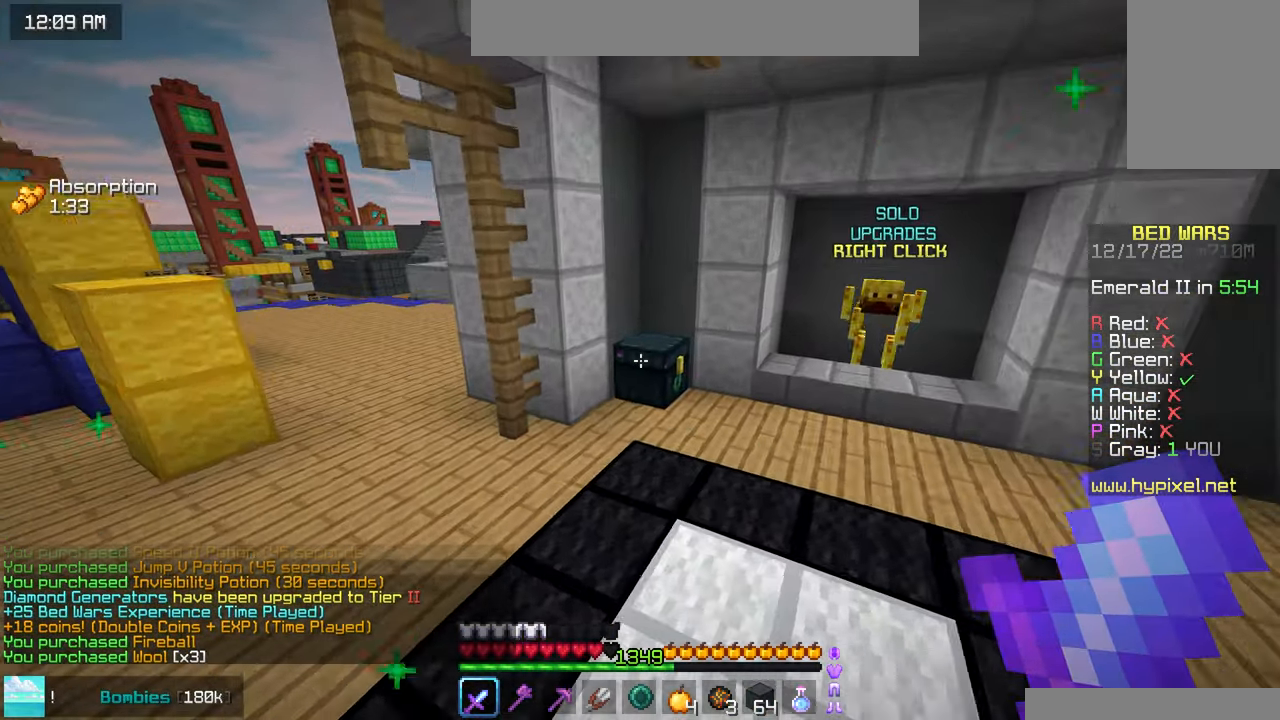
{"keys": [], "mouse": [], "events": [[17, "left", "down"], [234, "mouse_right", "down"], [384, "mouse_right", "up"], [450, "left", "up"], [450, "up", "up"]]}
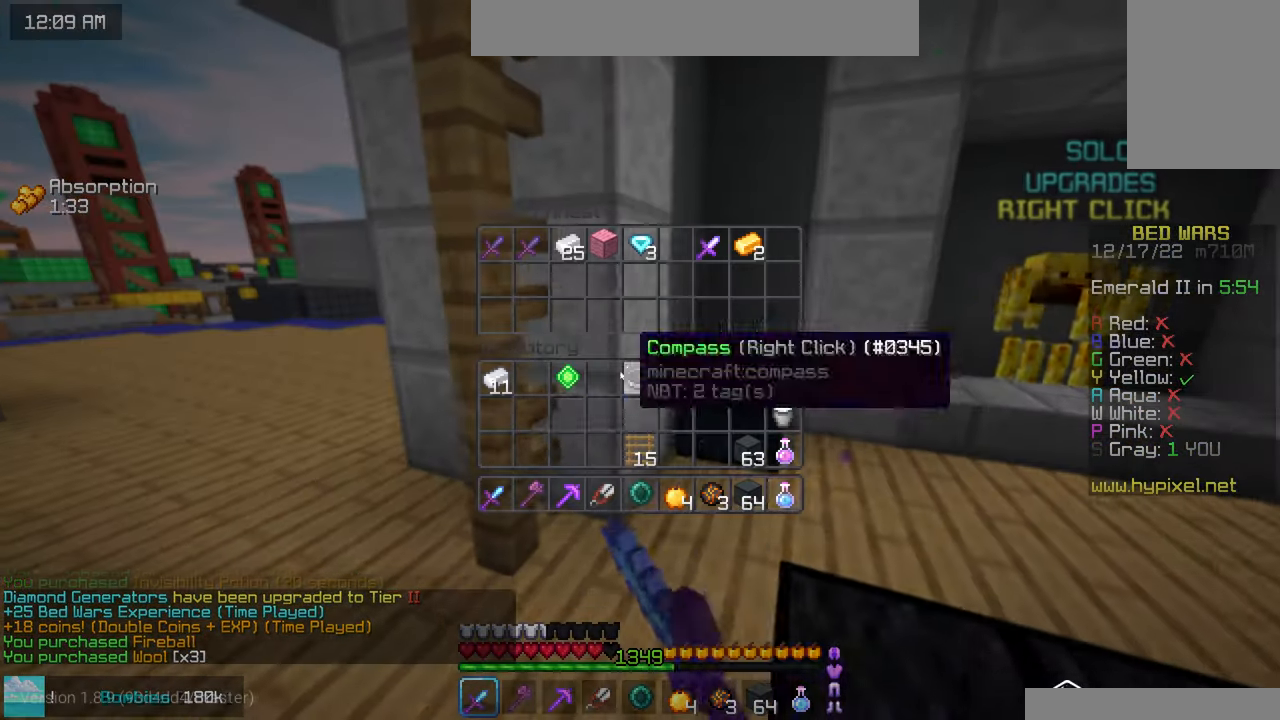
{"keys": [], "mouse": [], "events": []}
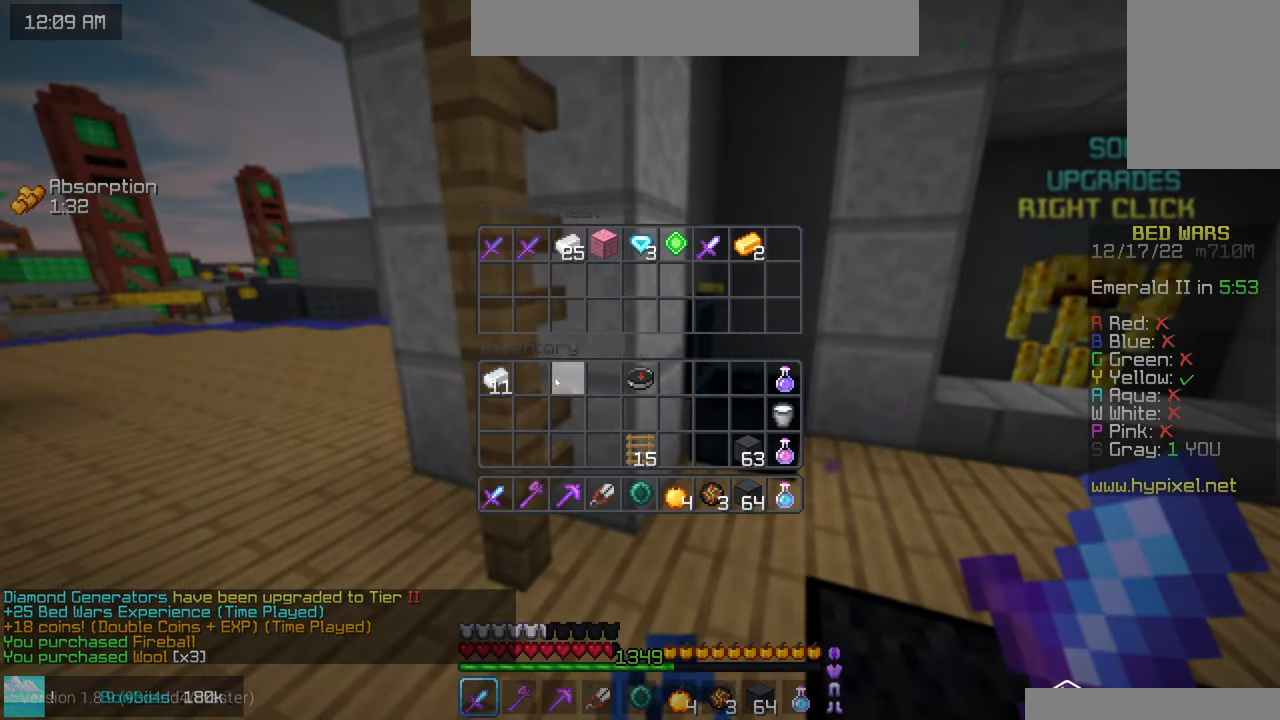
{"keys": [], "mouse": [], "events": []}
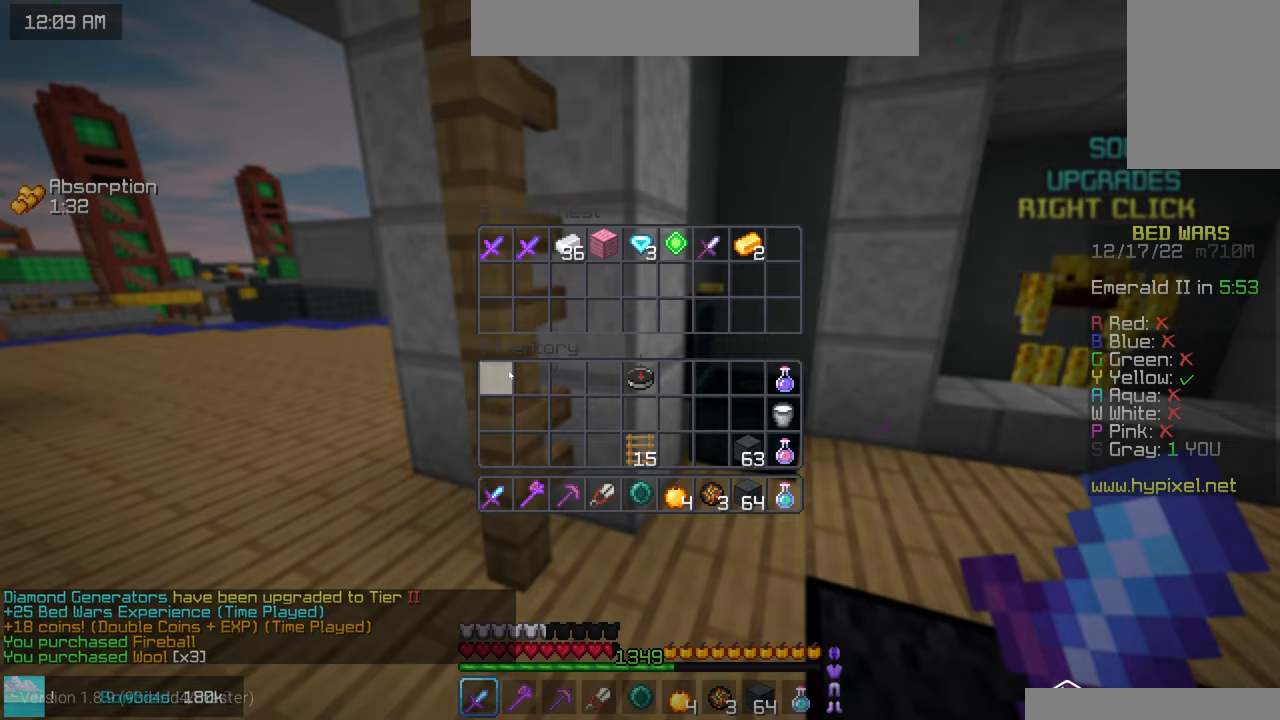
{"keys": ["left", "up"], "mouse": [], "events": [[233, "left", "down"], [250, "up", "down"]]}
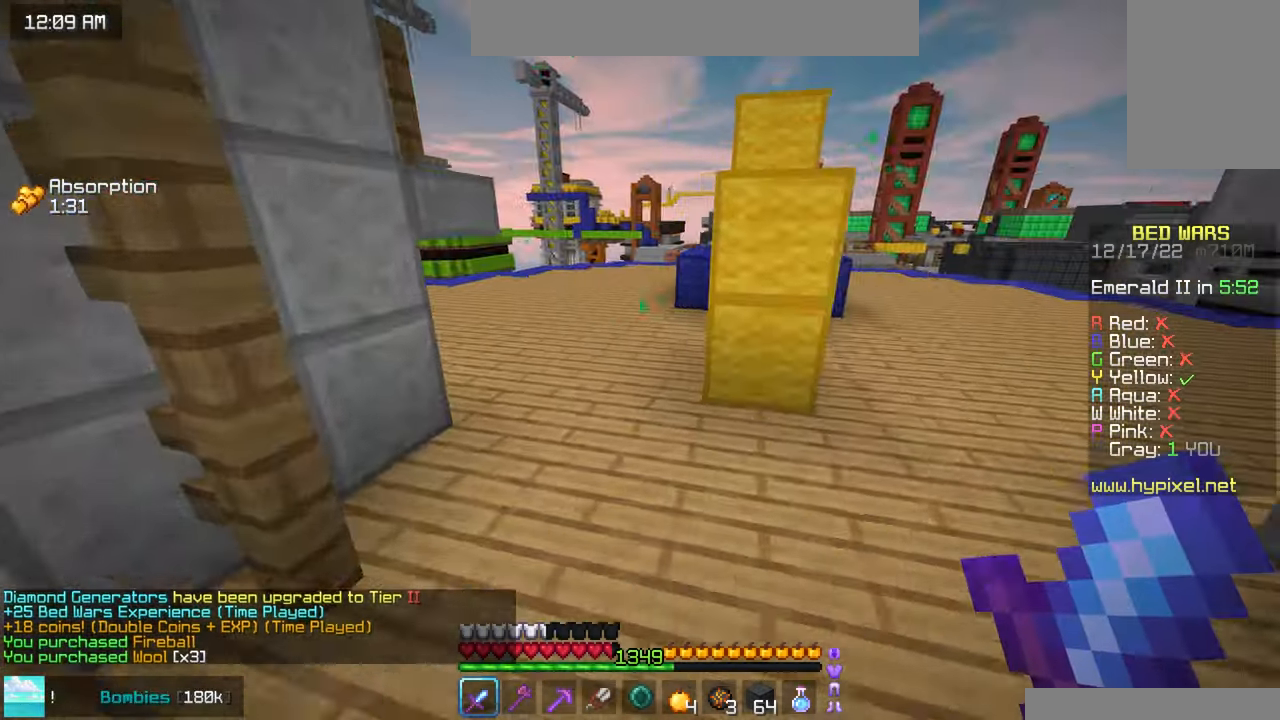
{"keys": ["up"], "mouse": [], "events": [[133, "left", "up"]]}
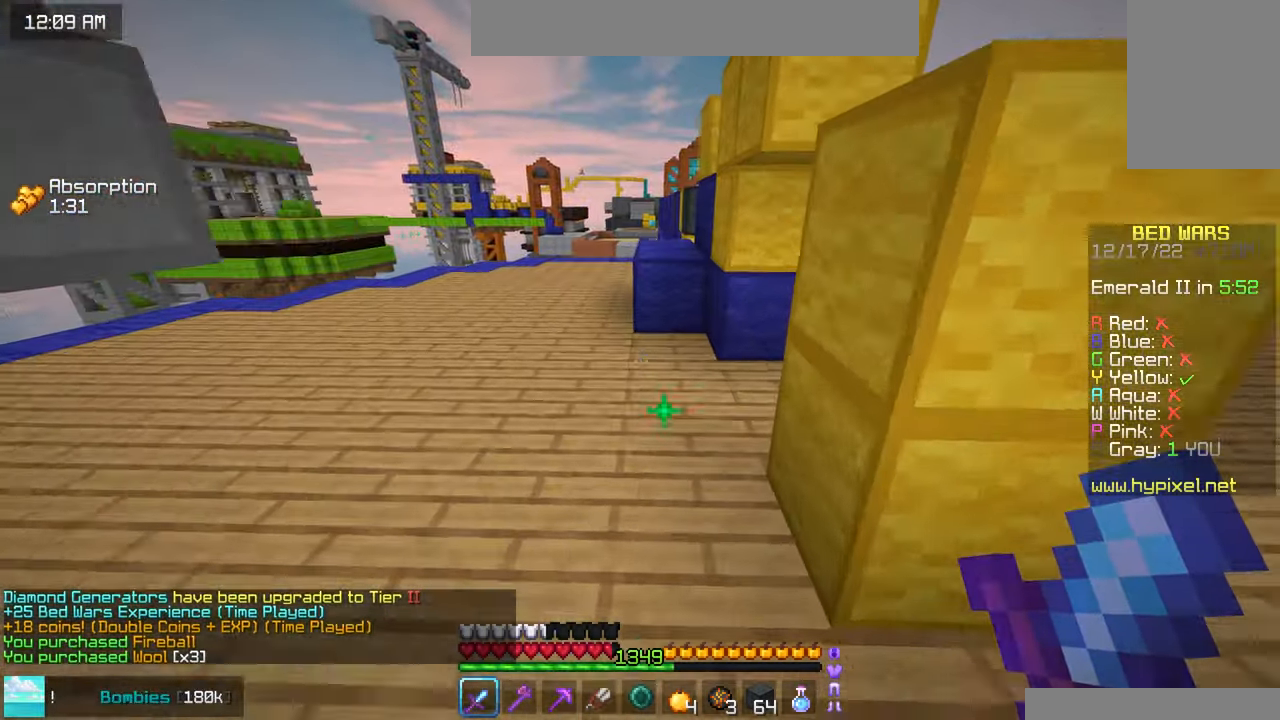
{"keys": ["space", "up"], "mouse": [], "events": [[233, "mouse_right", "down"], [300, "space", "down"], [350, "mouse_right", "up"]]}
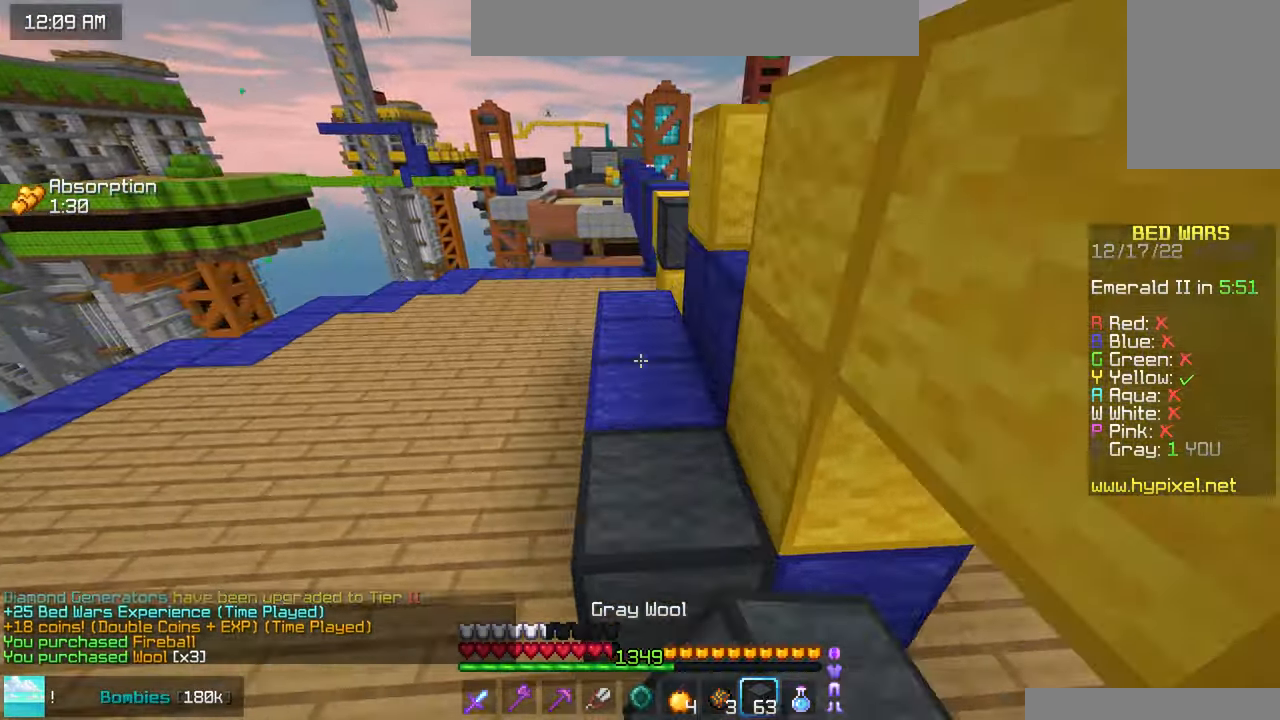
{"keys": ["up"], "mouse": [], "events": [[50, "space", "up"], [216, "mouse_right", "down"], [250, "space", "down"], [300, "mouse_right", "up"], [450, "space", "up"]]}
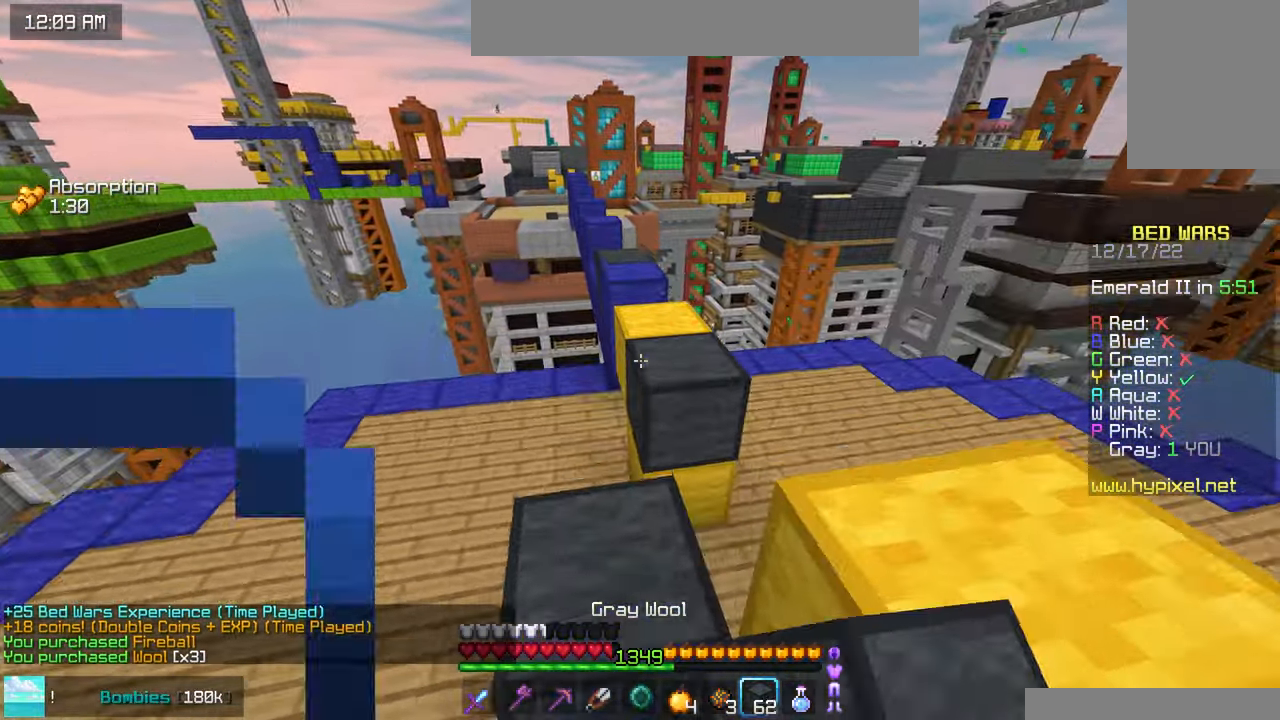
{"keys": ["space", "up"], "mouse": [], "events": [[150, "space", "down"]]}
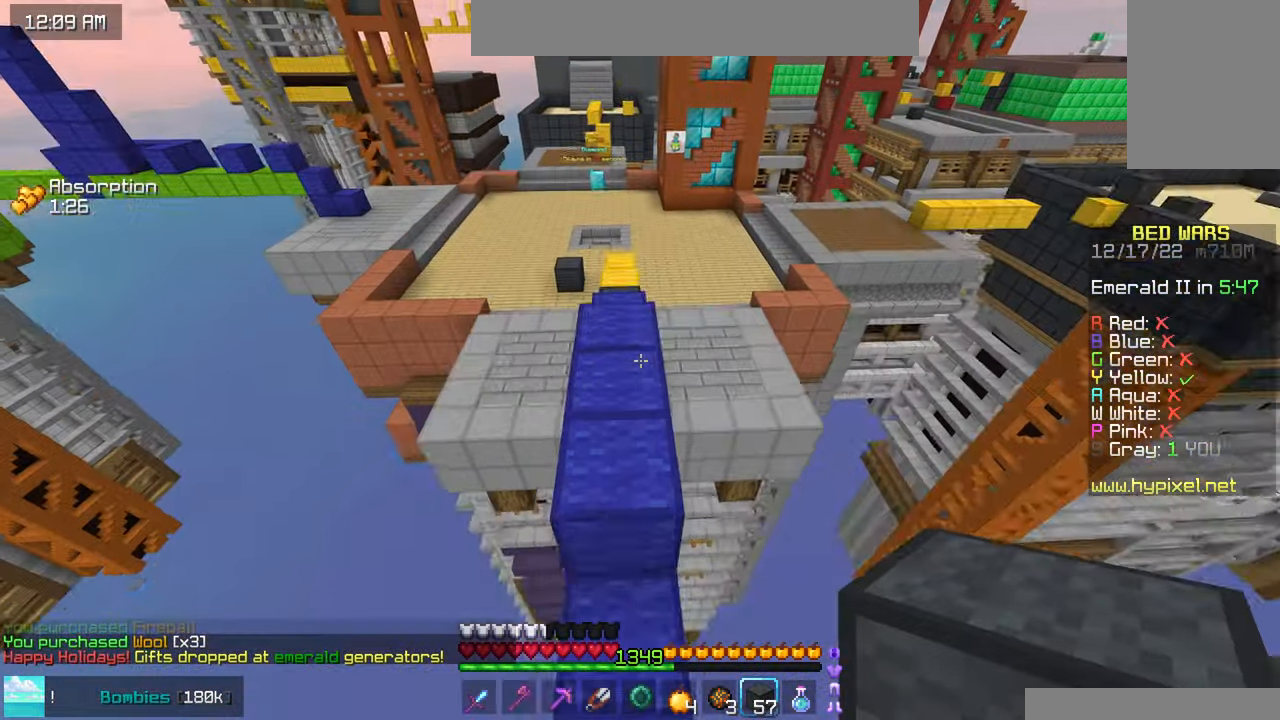
{"keys": ["up"], "mouse": [], "events": [[100, "space", "up"]]}
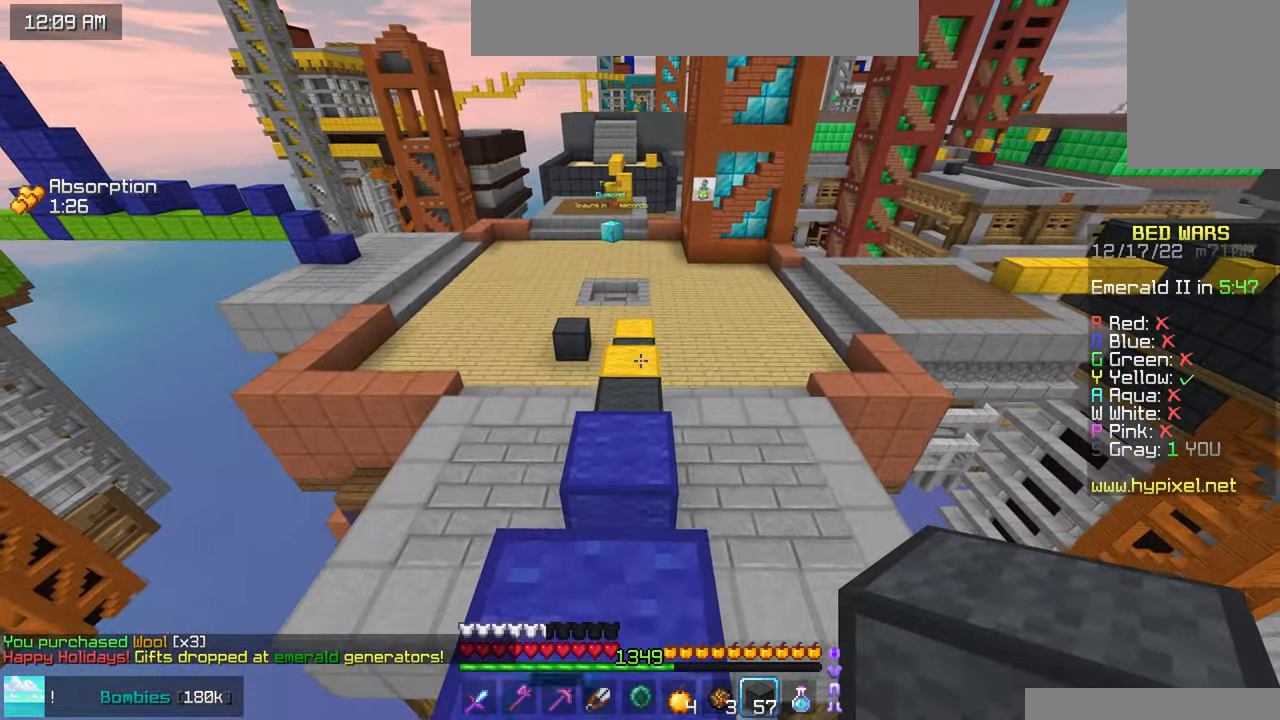
{"keys": ["up"], "mouse": [], "events": []}
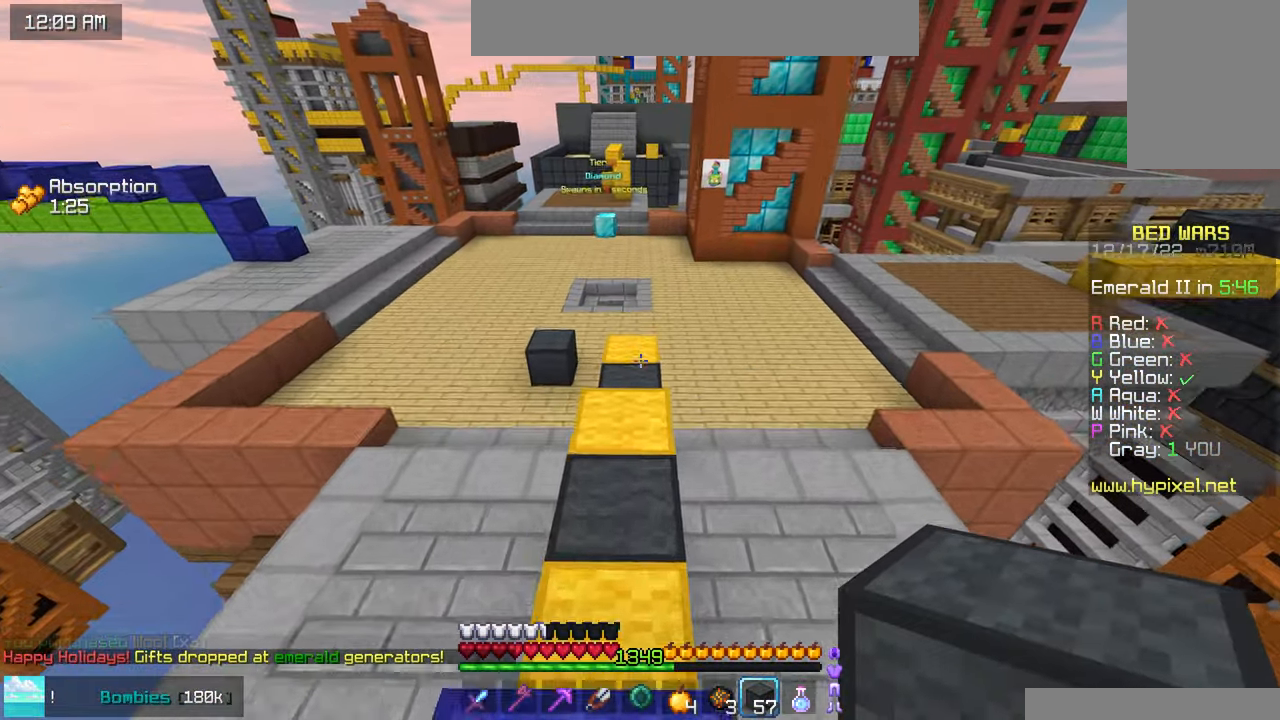
{"keys": ["space", "up"], "mouse": [], "events": [[366, "space", "down"]]}
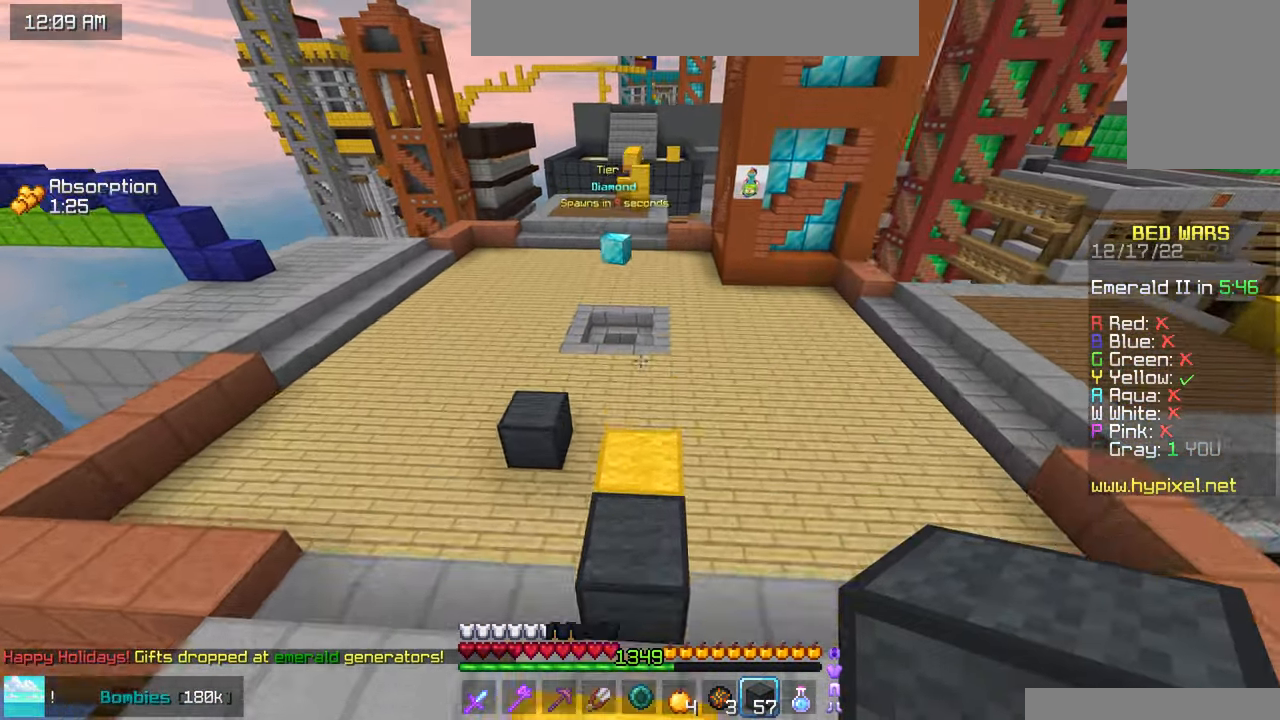
{"keys": ["space", "up"], "mouse": [], "events": []}
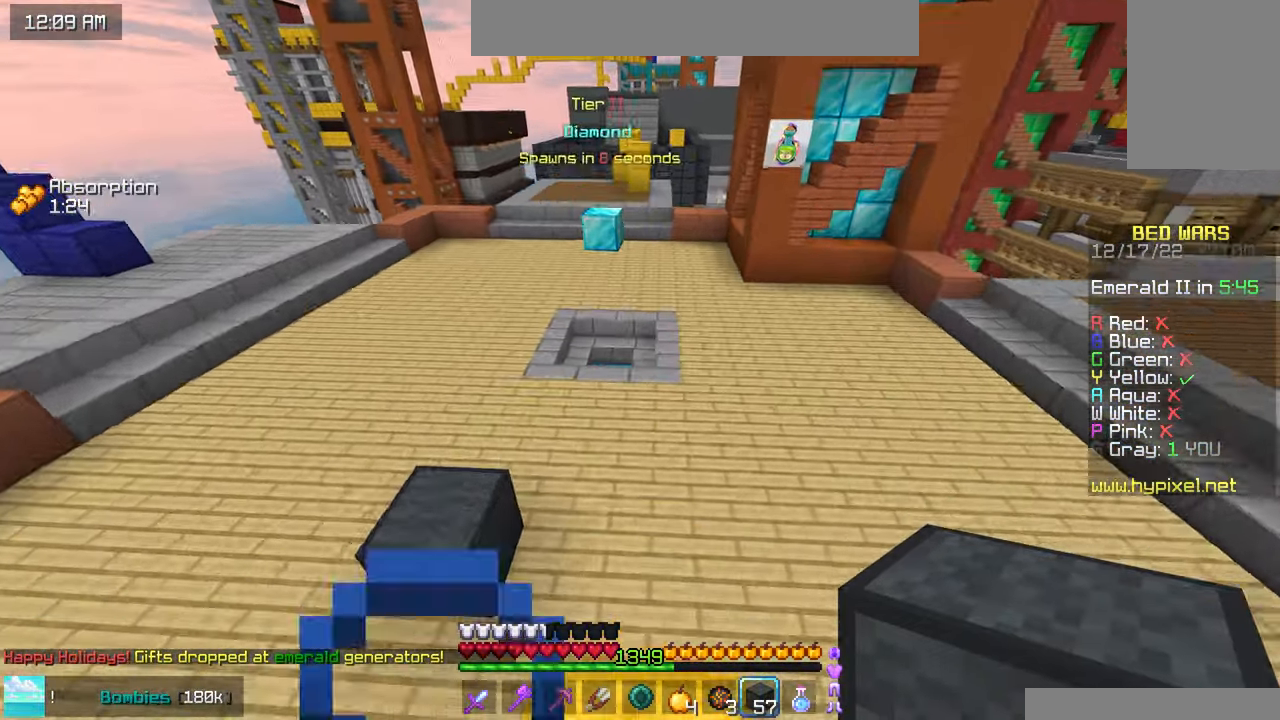
{"keys": ["up"], "mouse": [], "events": [[400, "space", "up"]]}
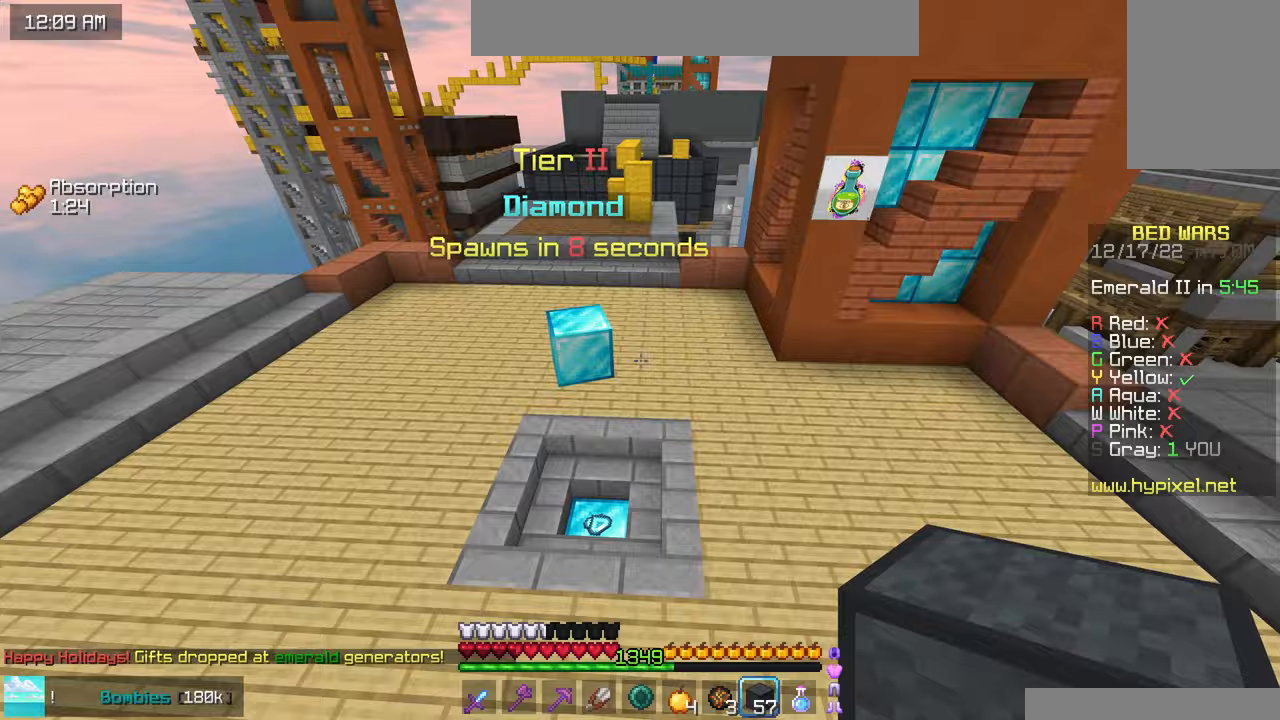
{"keys": ["up"], "mouse": [], "events": []}
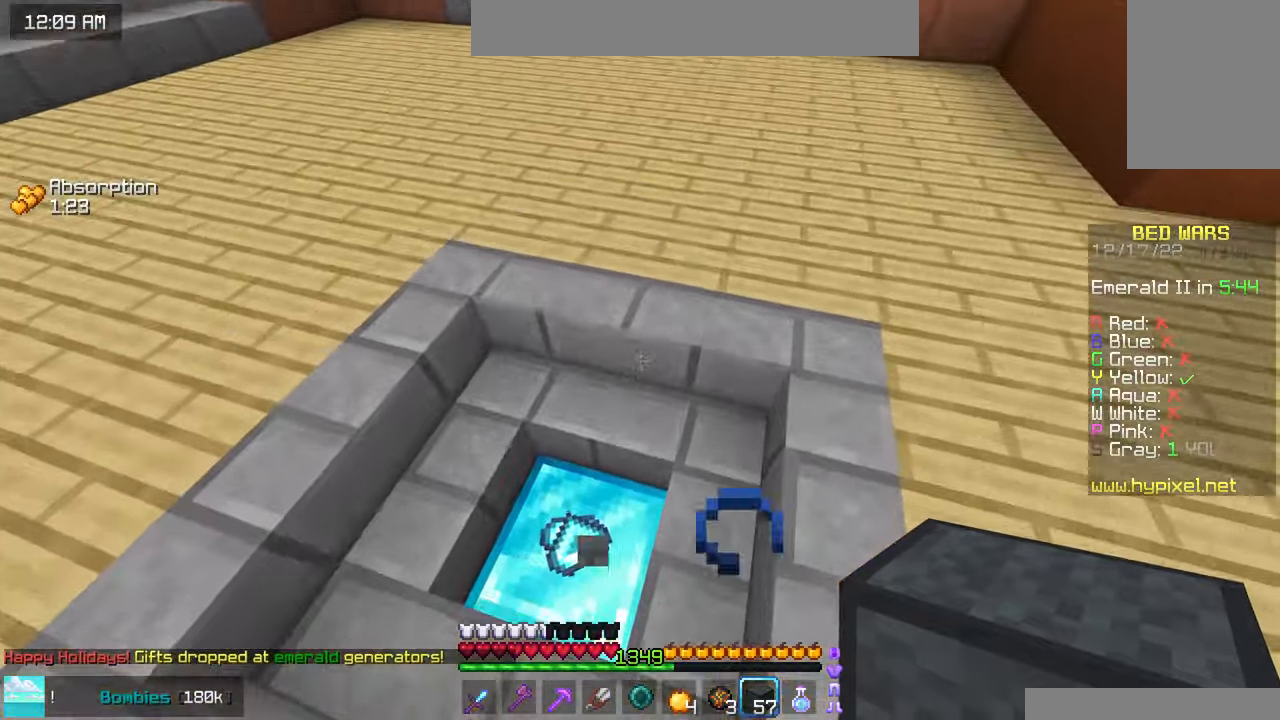
{"keys": ["space", "up"], "mouse": [], "events": [[433, "space", "down"]]}
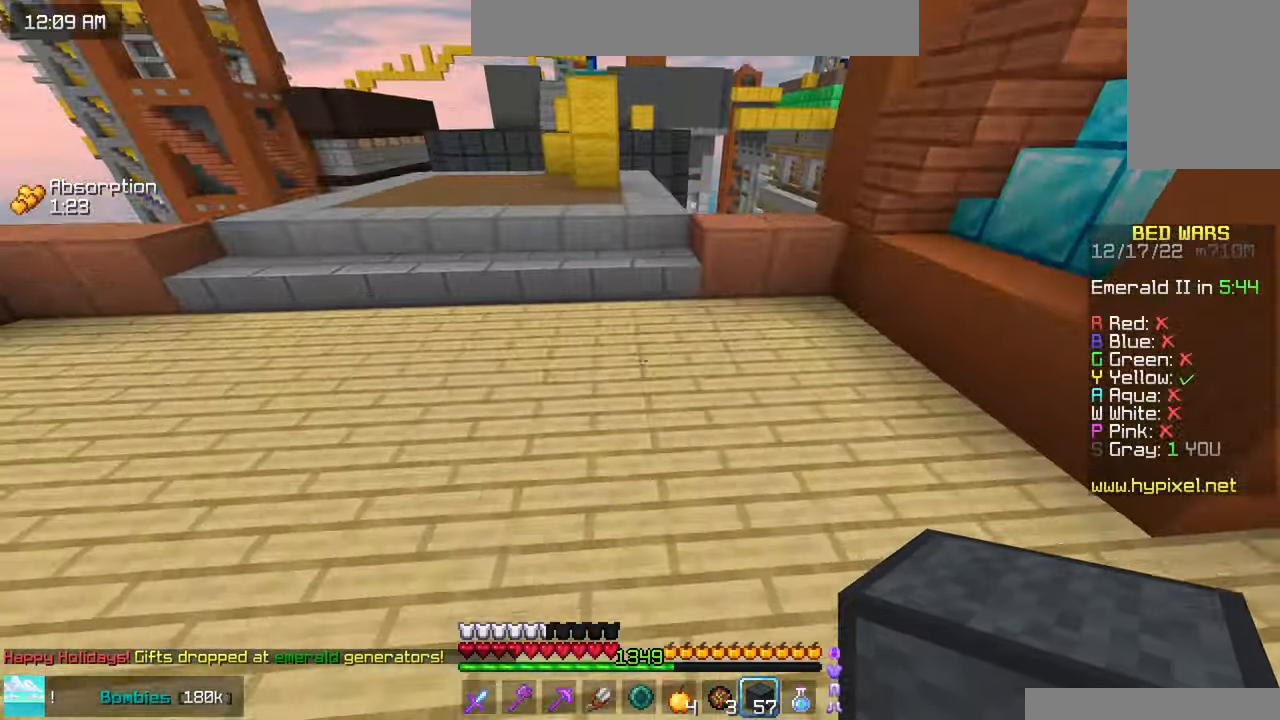
{"keys": ["space", "up"], "mouse": [], "events": []}
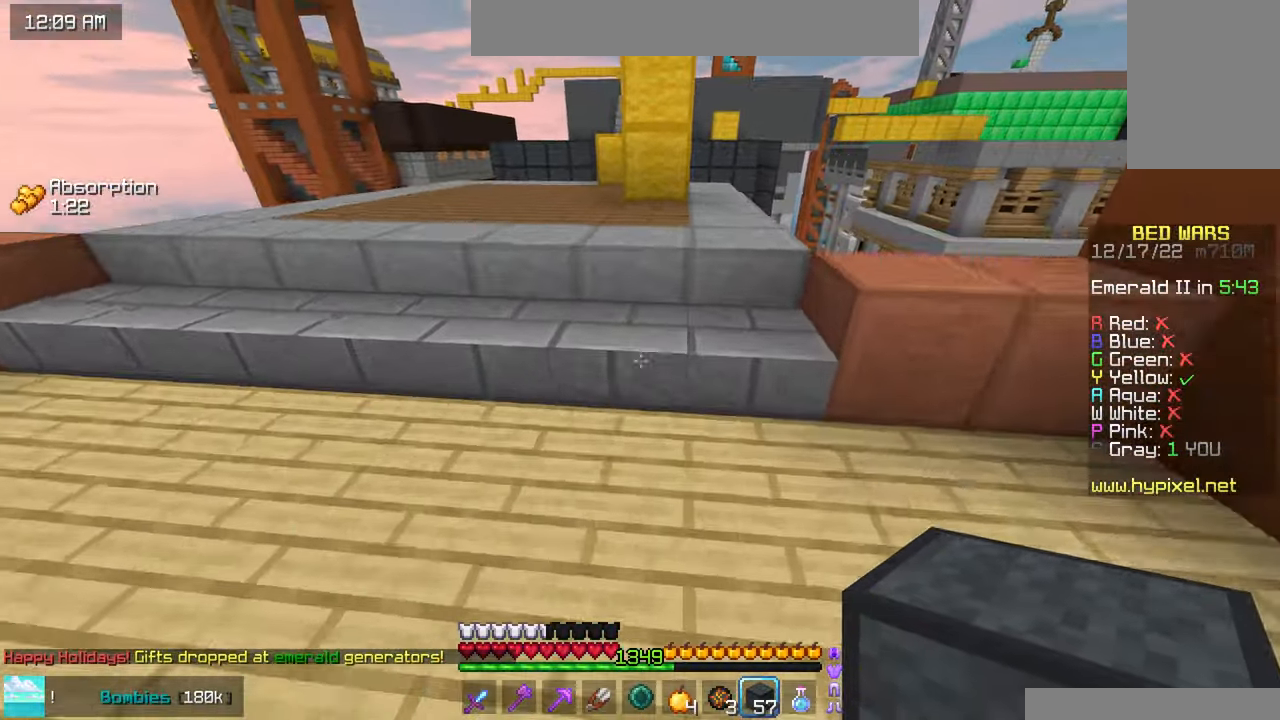
{"keys": ["left", "up"], "mouse": [], "events": [[217, "left", "down"], [217, "space", "up"]]}
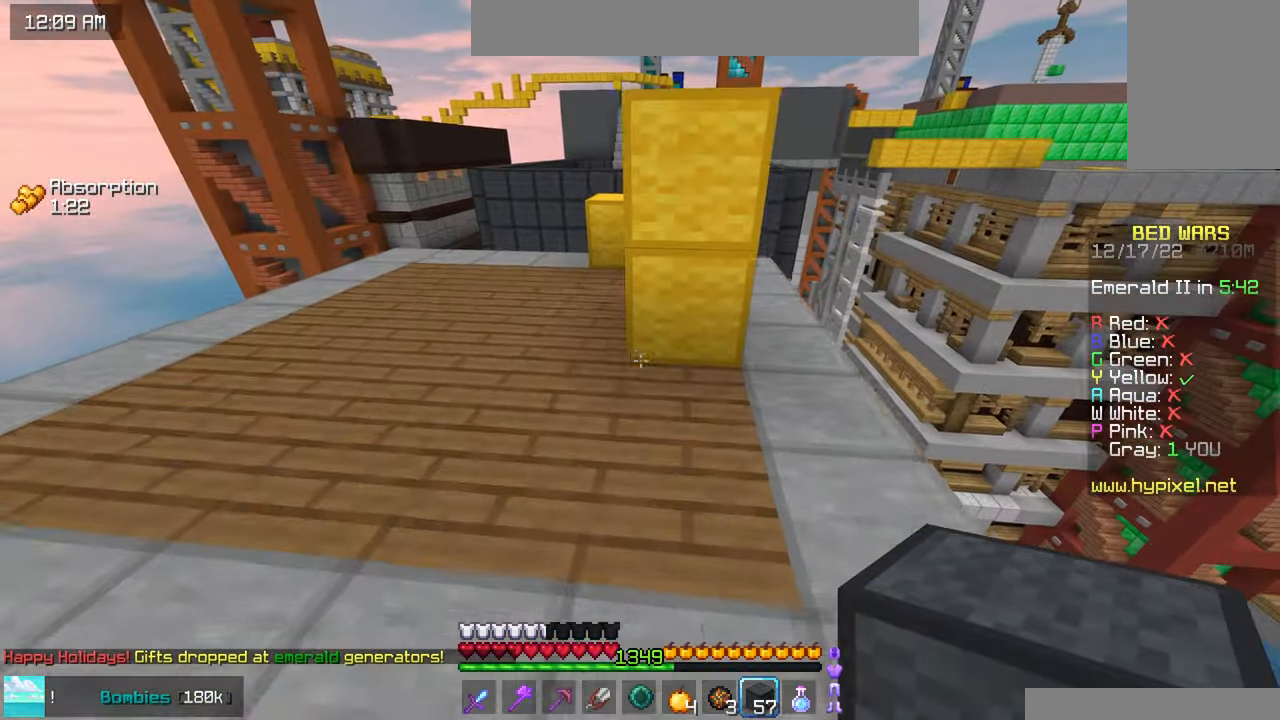
{"keys": ["up"], "mouse": [], "events": [[167, "mouse_right", "down"], [217, "left", "up"], [233, "space", "down"], [300, "mouse_right", "up"], [433, "space", "up"]]}
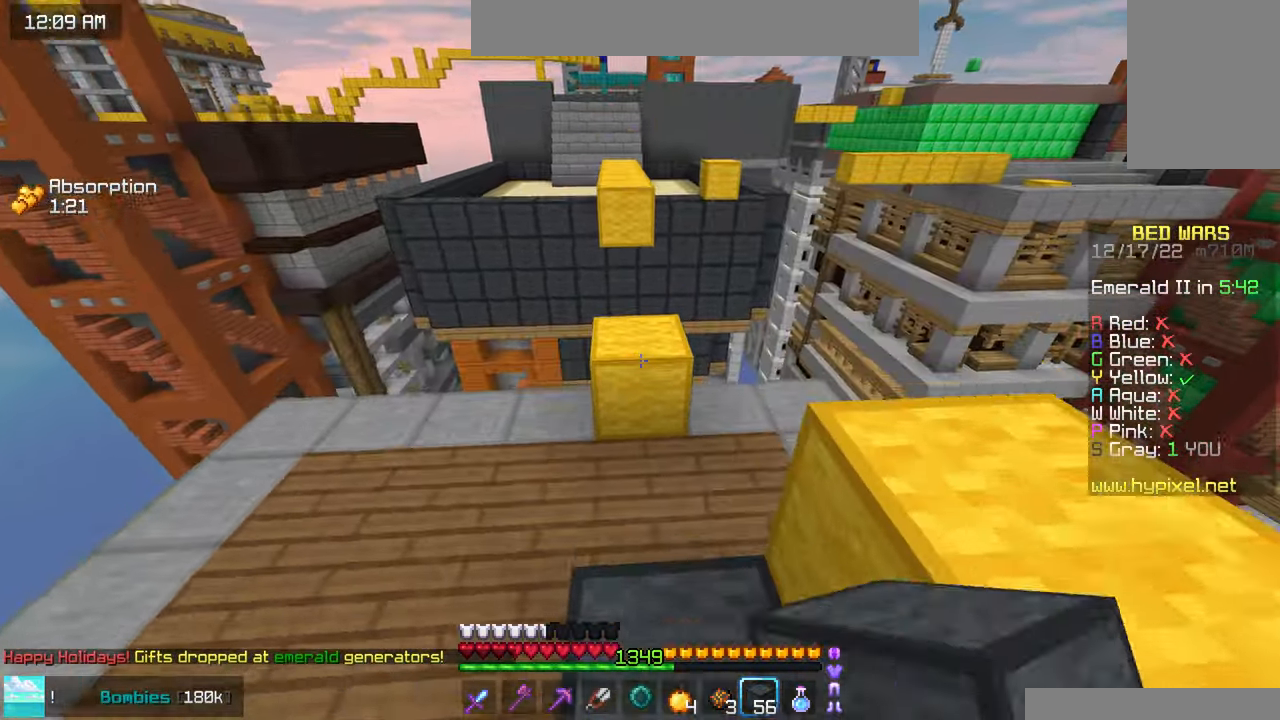
{"keys": ["space", "up"], "mouse": [], "events": [[100, "mouse_right", "down"], [117, "space", "down"], [233, "mouse_right", "up"], [250, "space", "up"], [267, "up", "up"], [367, "space", "down"], [367, "up", "down"]]}
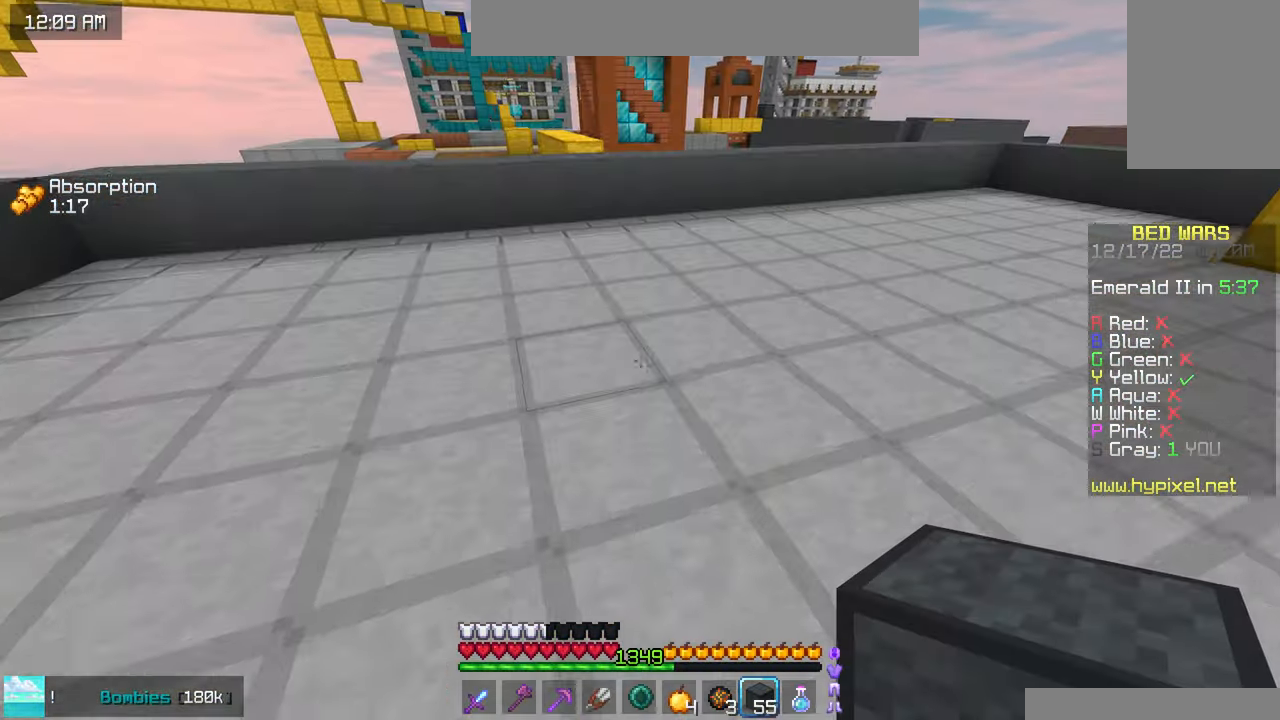
{"keys": ["up"], "mouse": [], "events": [[217, "space", "up"]]}
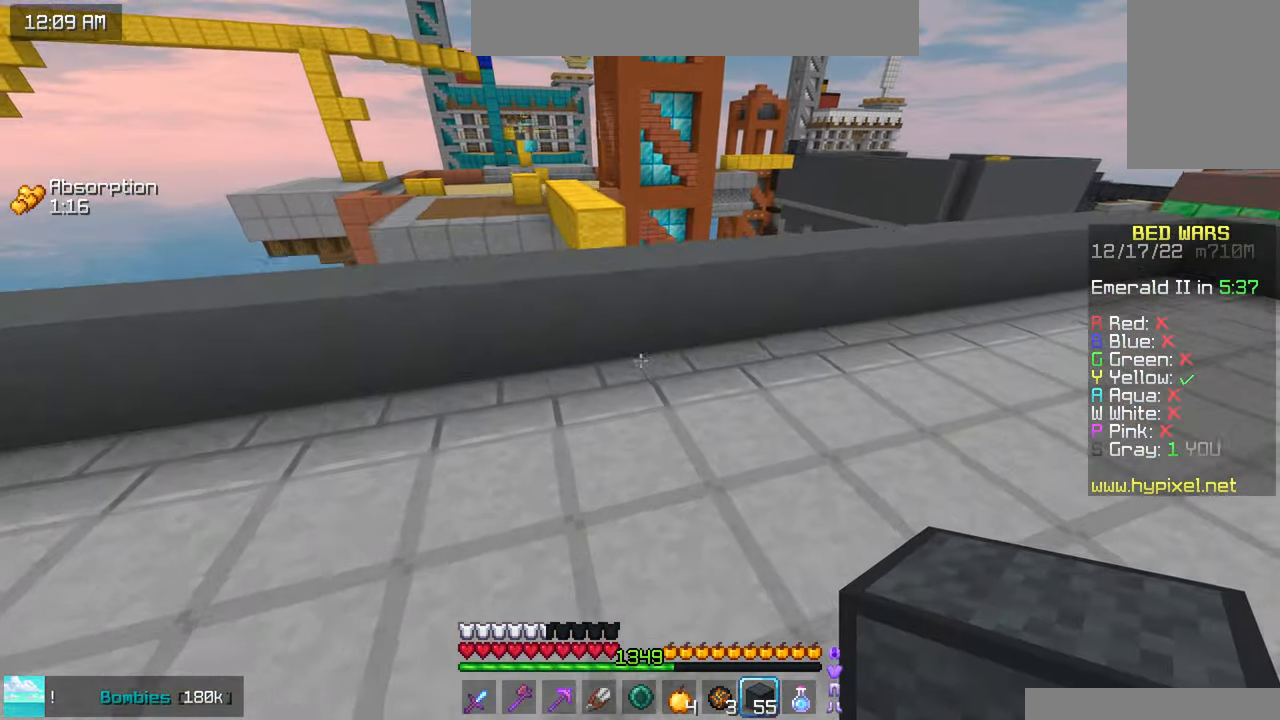
{"keys": ["up"], "mouse": [], "events": [[33, "mouse_right", "down"], [50, "space", "down"], [183, "mouse_right", "up"], [233, "space", "up"]]}
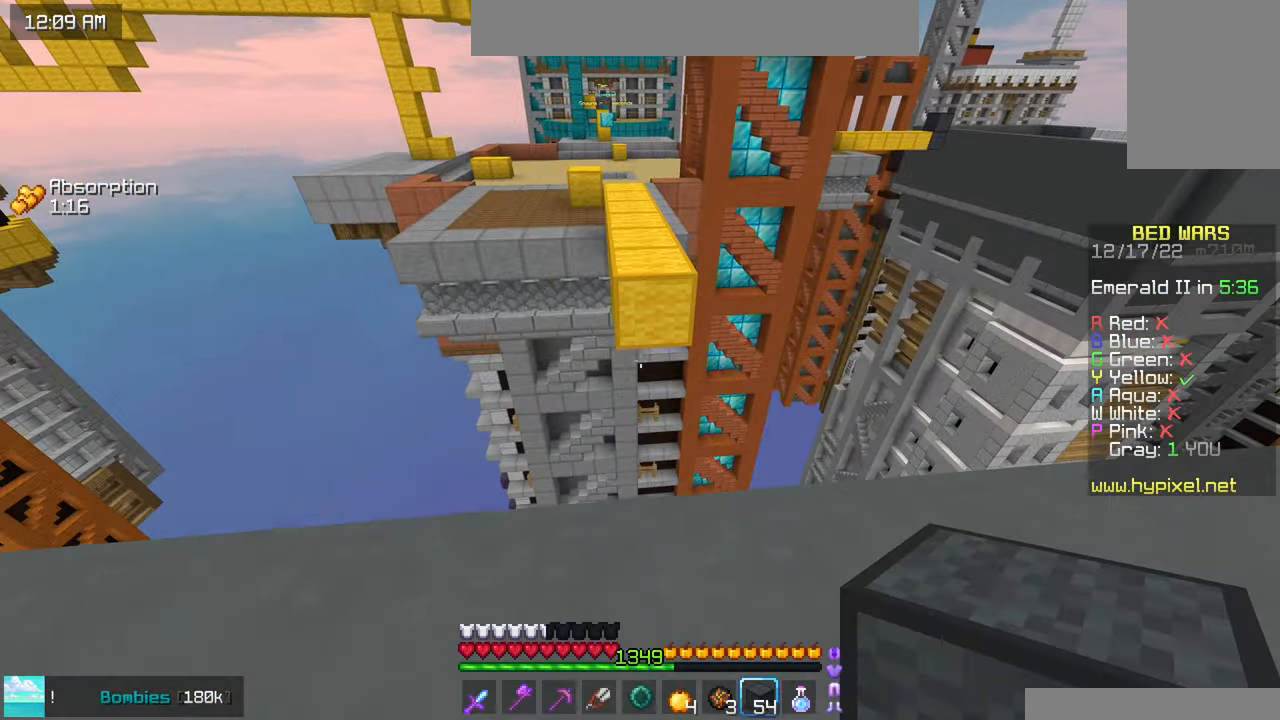
{"keys": ["space", "up"], "mouse": [], "events": [[100, "mouse_right", "down"], [117, "space", "down"], [233, "mouse_right", "up"]]}